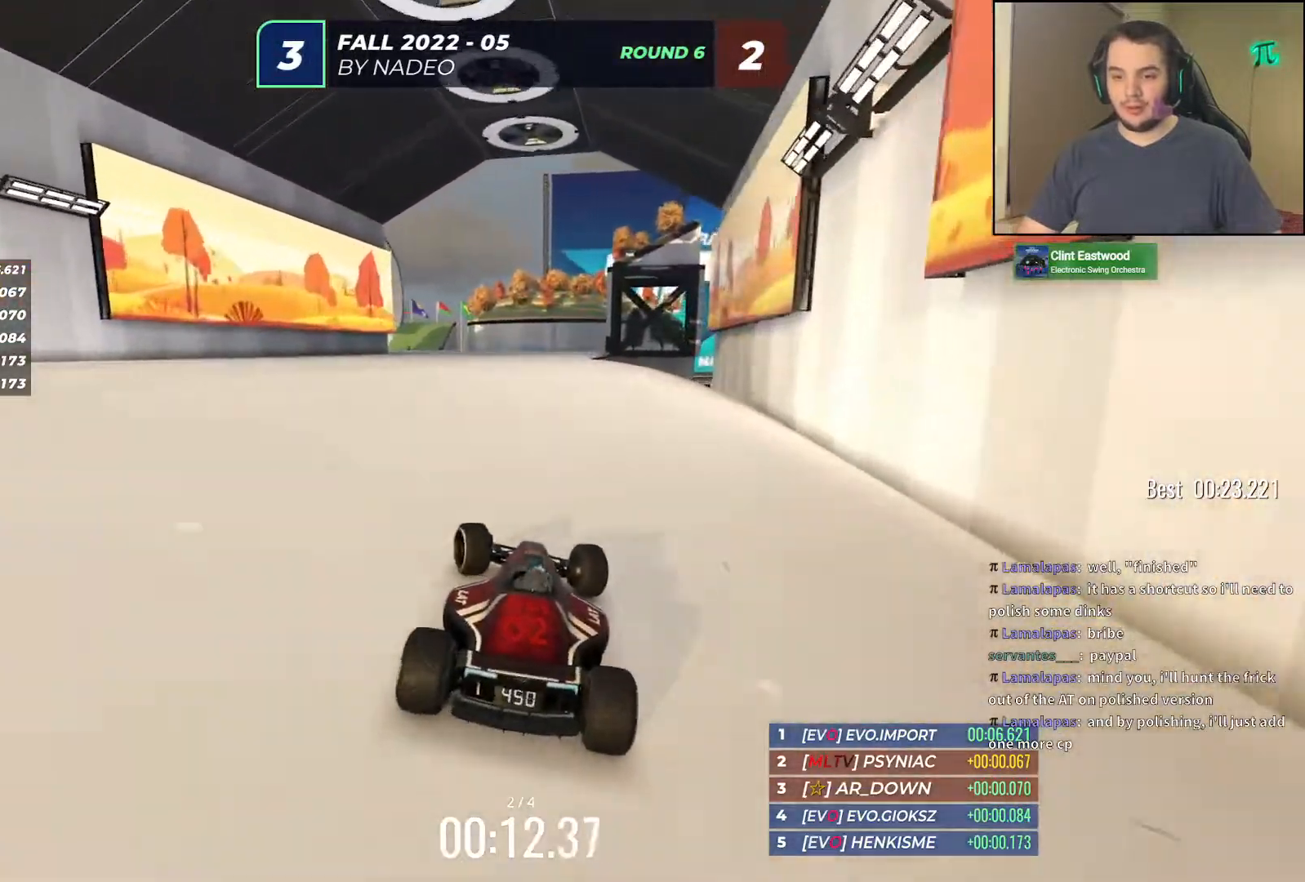
Gameplay with keyboard; each line is a JSON object with the keys held at the frame after it. "events" lists presses ("down") and releases ("up") of "down", "left", "right" and "up" between this image and that frame as [ms after this image, input, new state], when the widget could be followed in between. No other keys are recorded. Mouse input is not recorded.
{"keys": ["left", "up"], "events": [[67, "left", "up"], [317, "right", "down"], [433, "right", "up"], [450, "left", "down"]]}
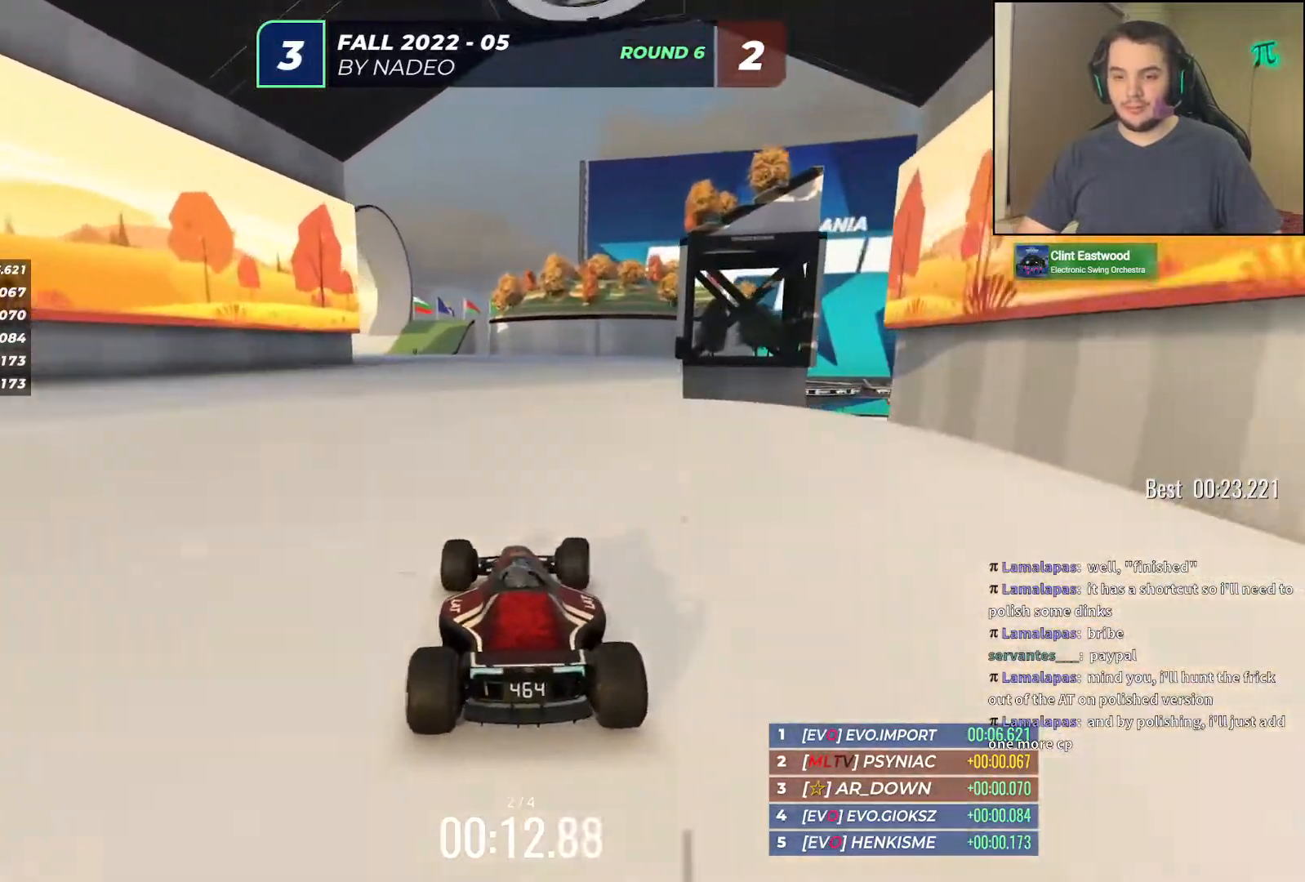
{"keys": ["left", "up"], "events": [[233, "left", "up"], [417, "left", "down"]]}
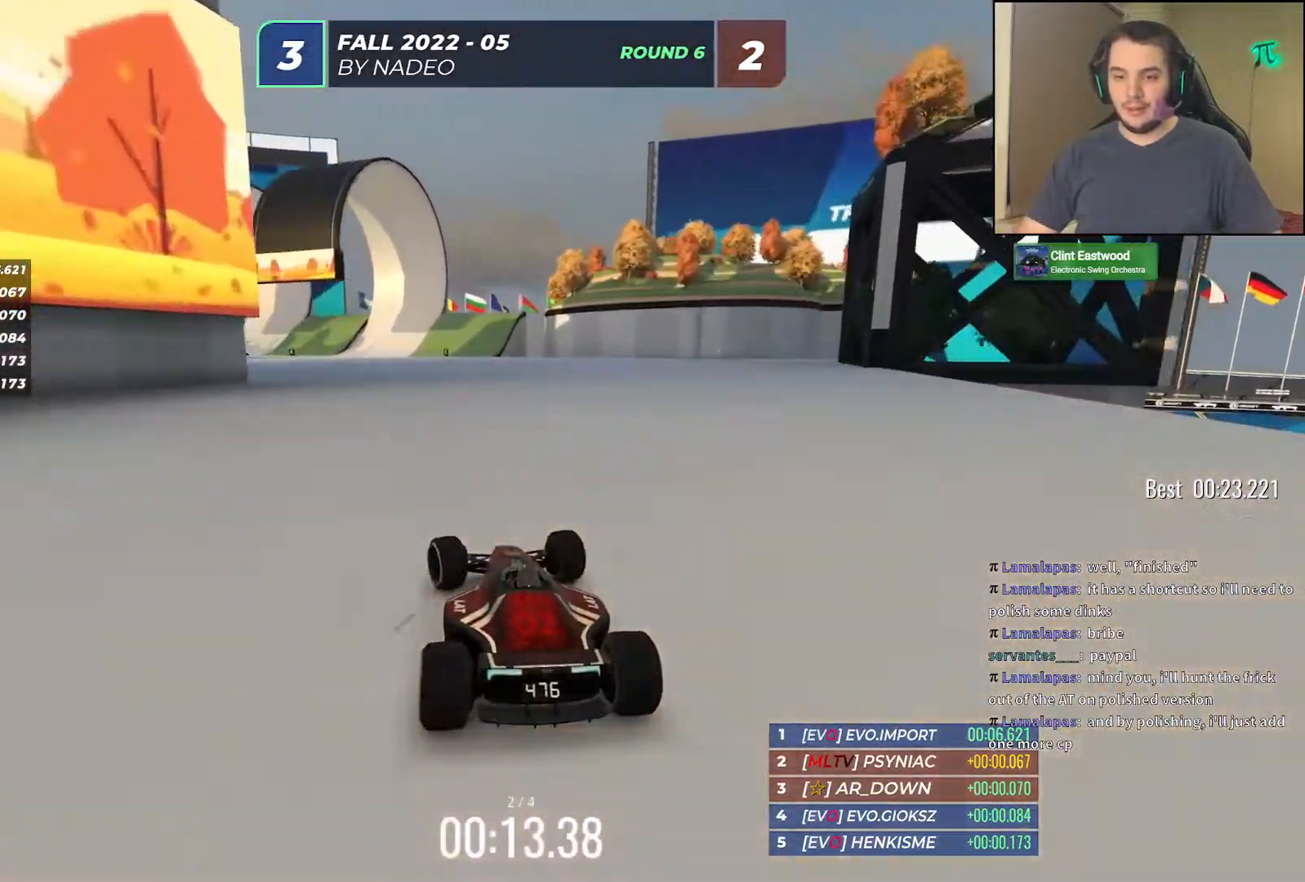
{"keys": ["left", "up"], "events": [[400, "left", "up"], [483, "left", "down"]]}
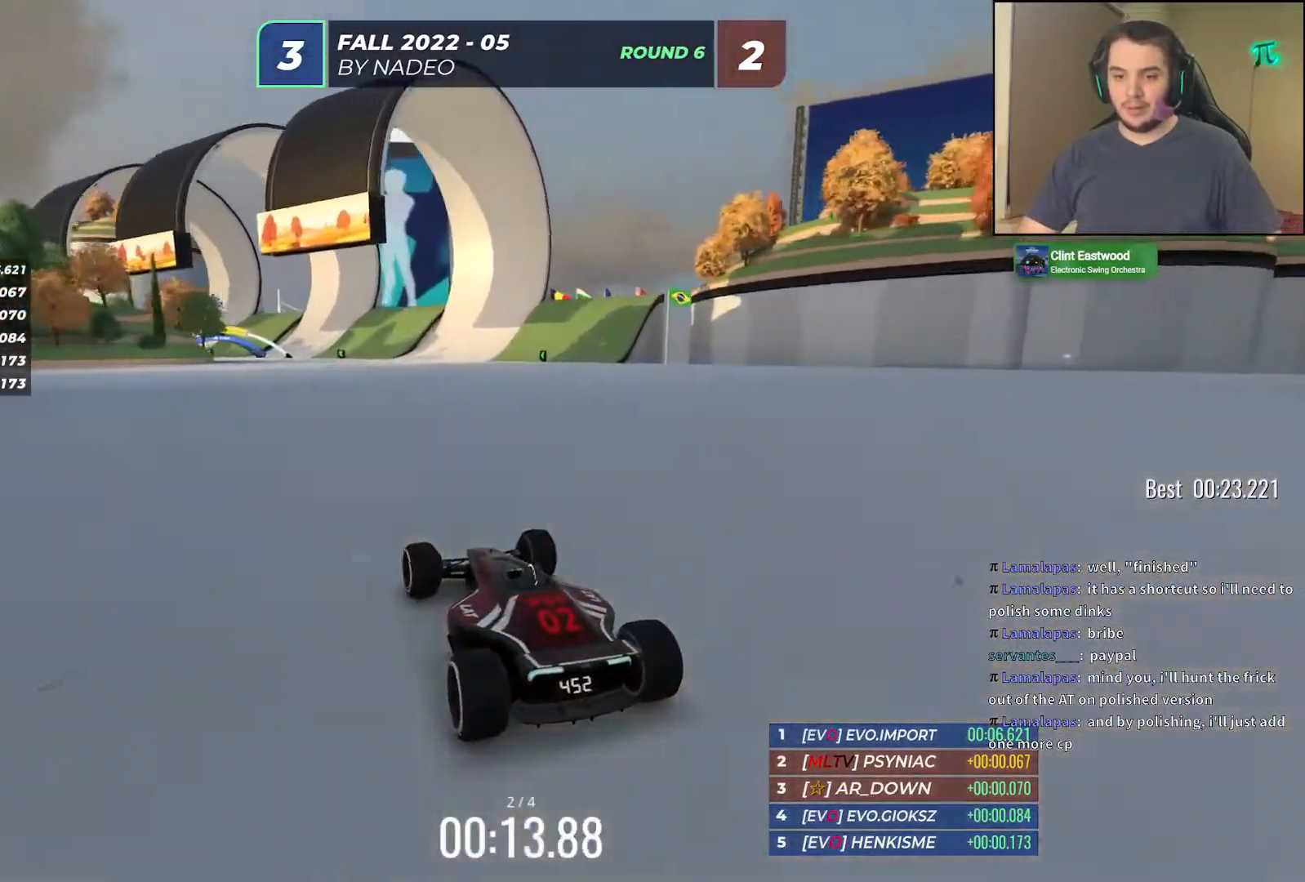
{"keys": ["up"], "events": [[183, "left", "up"], [233, "left", "down"], [400, "left", "up"]]}
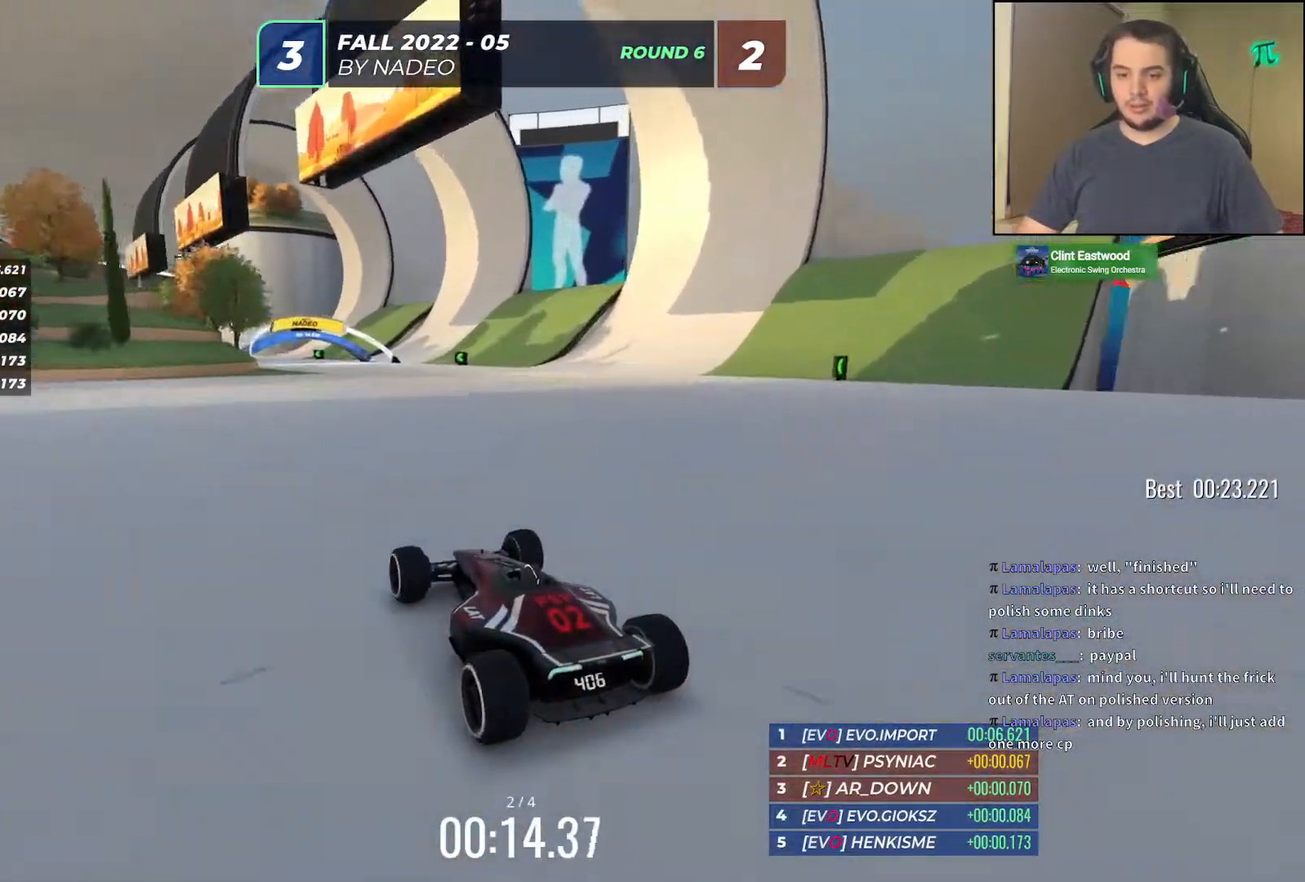
{"keys": ["left", "up"], "events": [[17, "left", "down"], [133, "left", "up"], [217, "left", "down"], [317, "left", "up"], [450, "left", "down"]]}
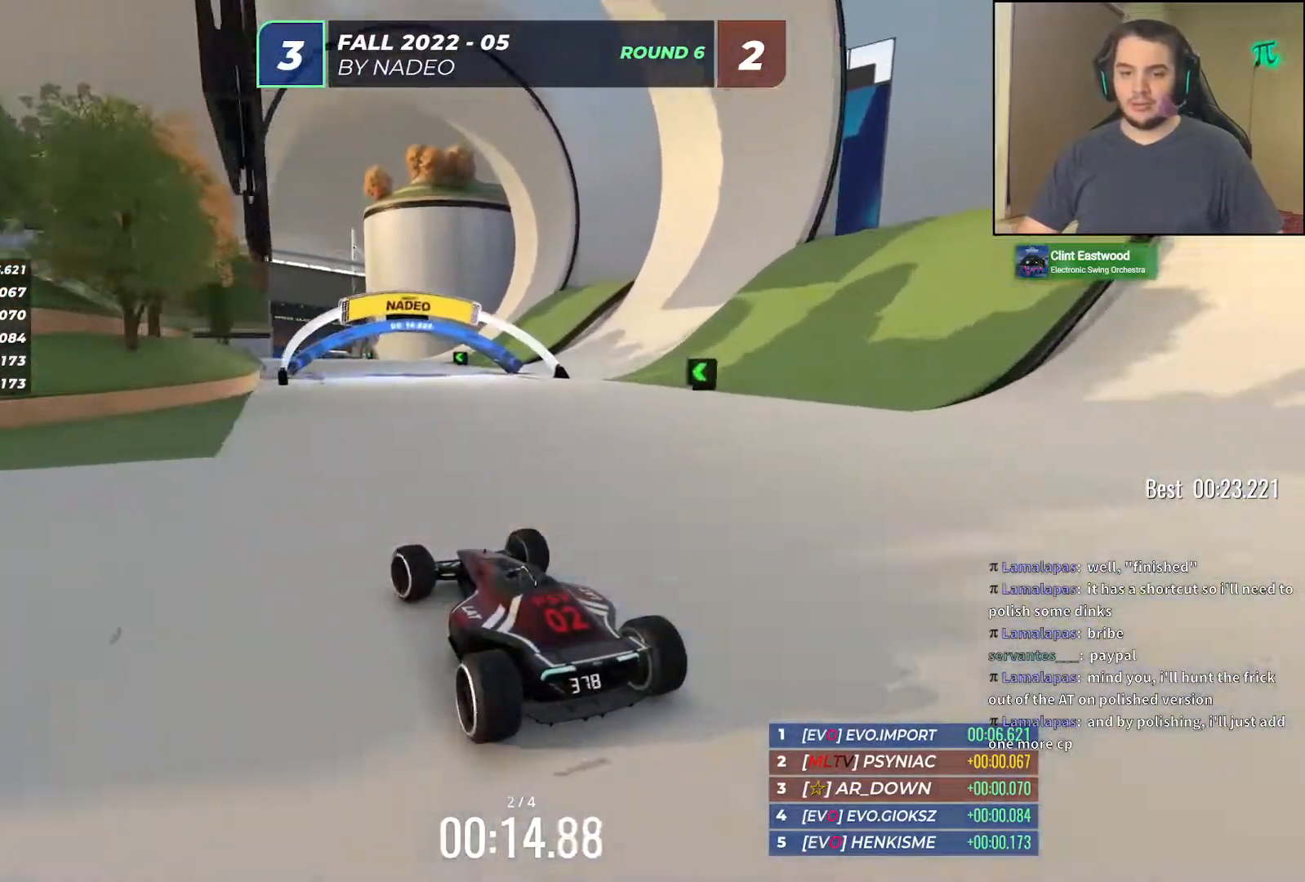
{"keys": ["left", "up"], "events": [[83, "left", "up"], [167, "left", "down"], [283, "left", "up"], [400, "left", "down"]]}
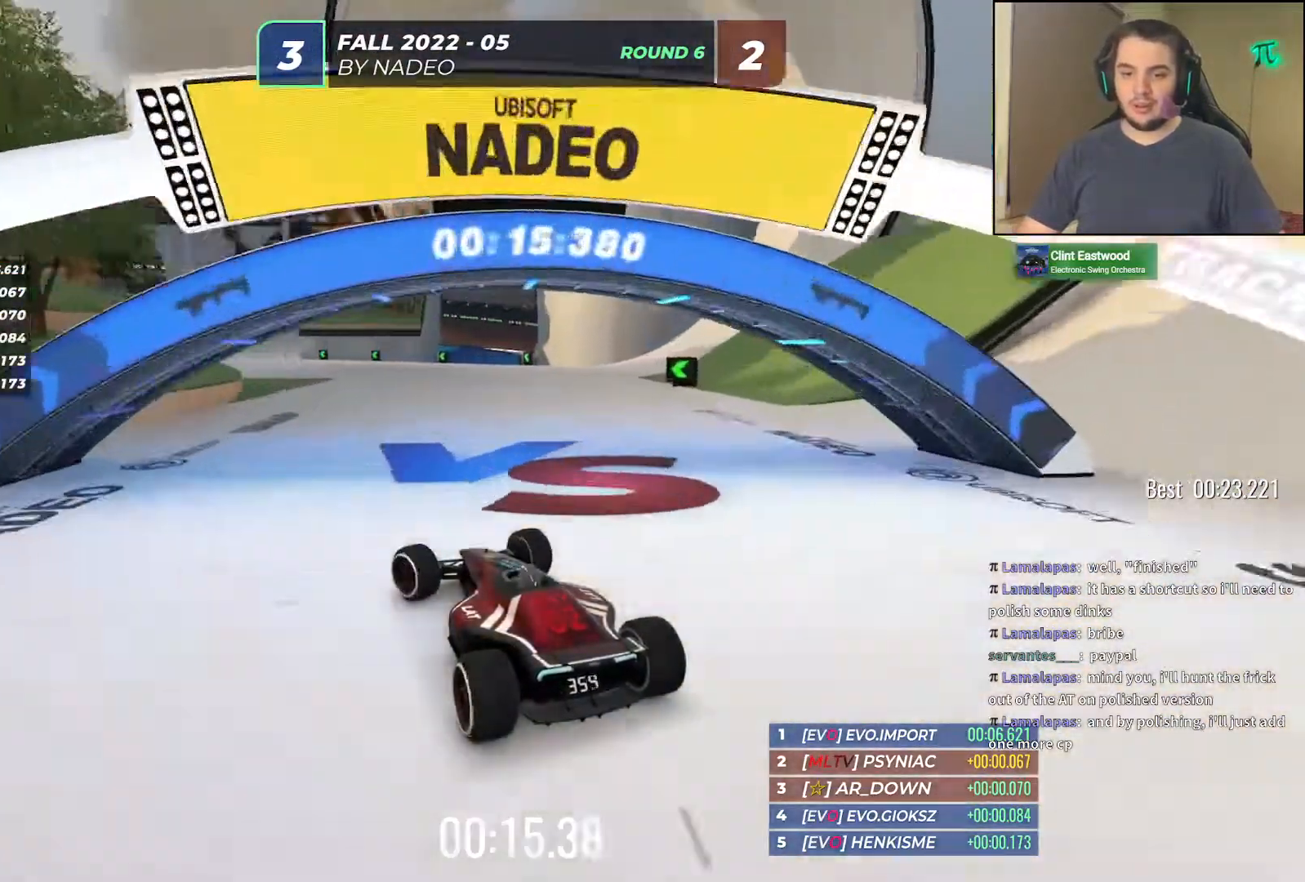
{"keys": ["up"], "events": [[17, "left", "up"], [117, "left", "down"], [217, "left", "up"], [317, "left", "down"], [417, "left", "up"]]}
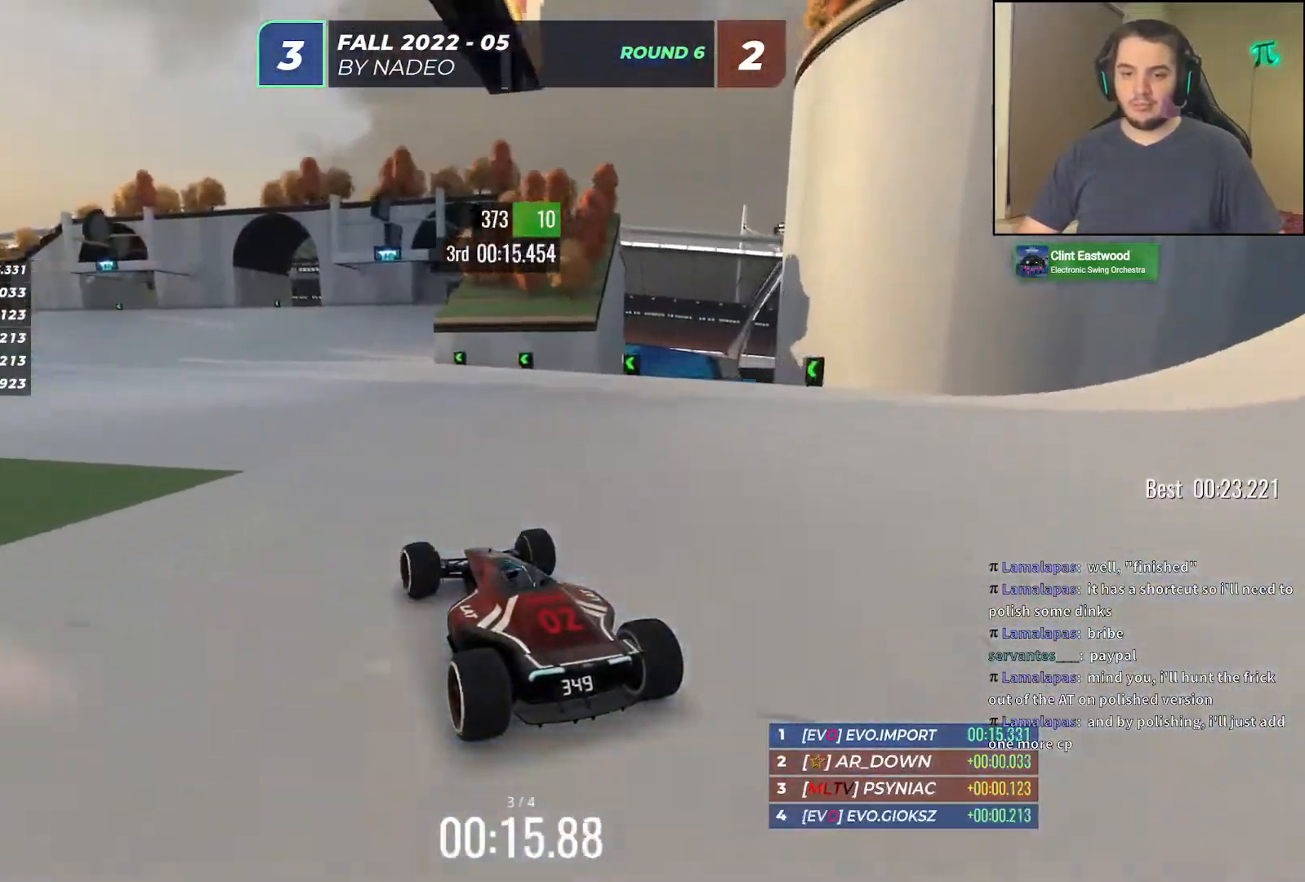
{"keys": ["left", "up"], "events": [[33, "left", "down"], [133, "left", "up"], [250, "left", "down"], [350, "left", "up"], [450, "left", "down"]]}
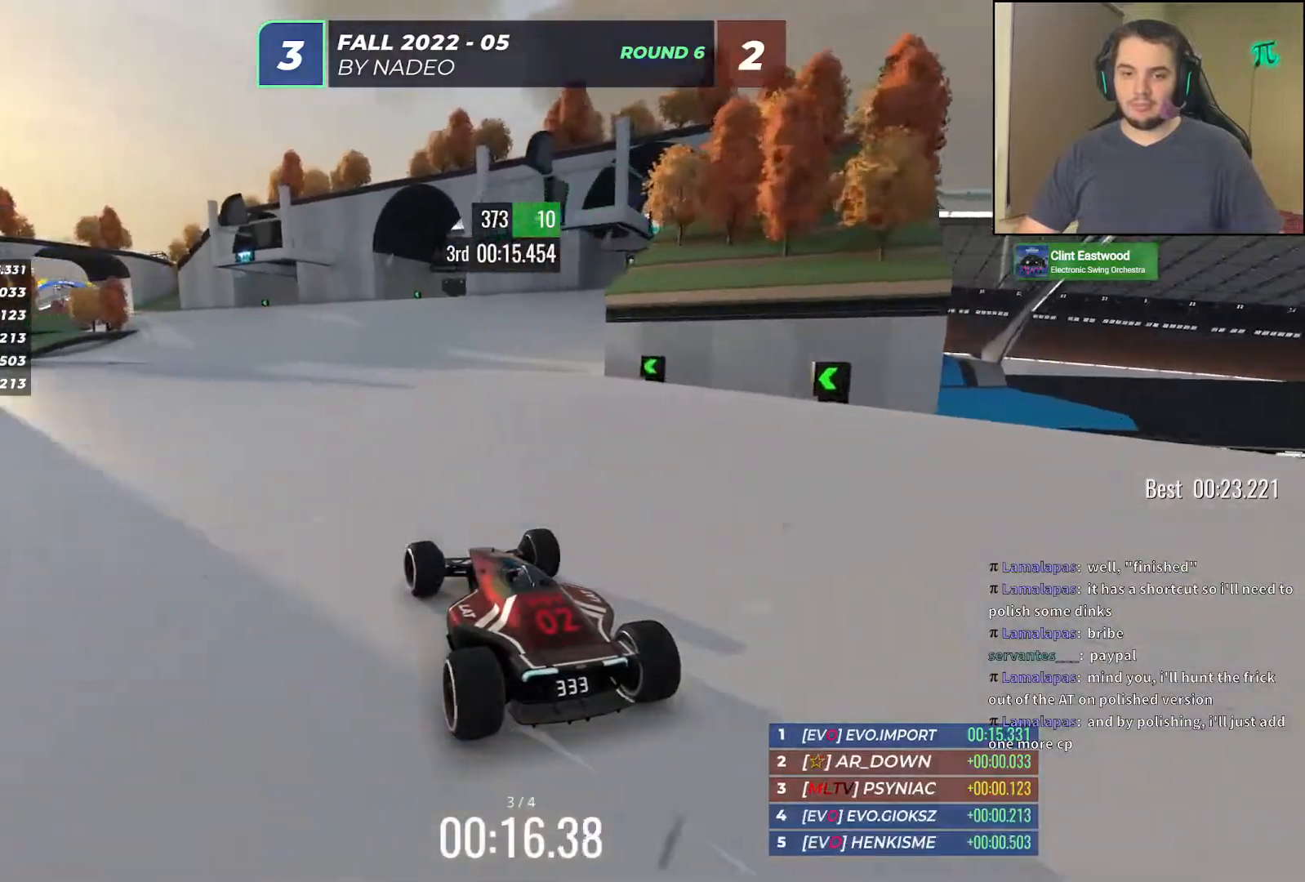
{"keys": ["left", "up"], "events": [[67, "left", "up"], [400, "left", "down"]]}
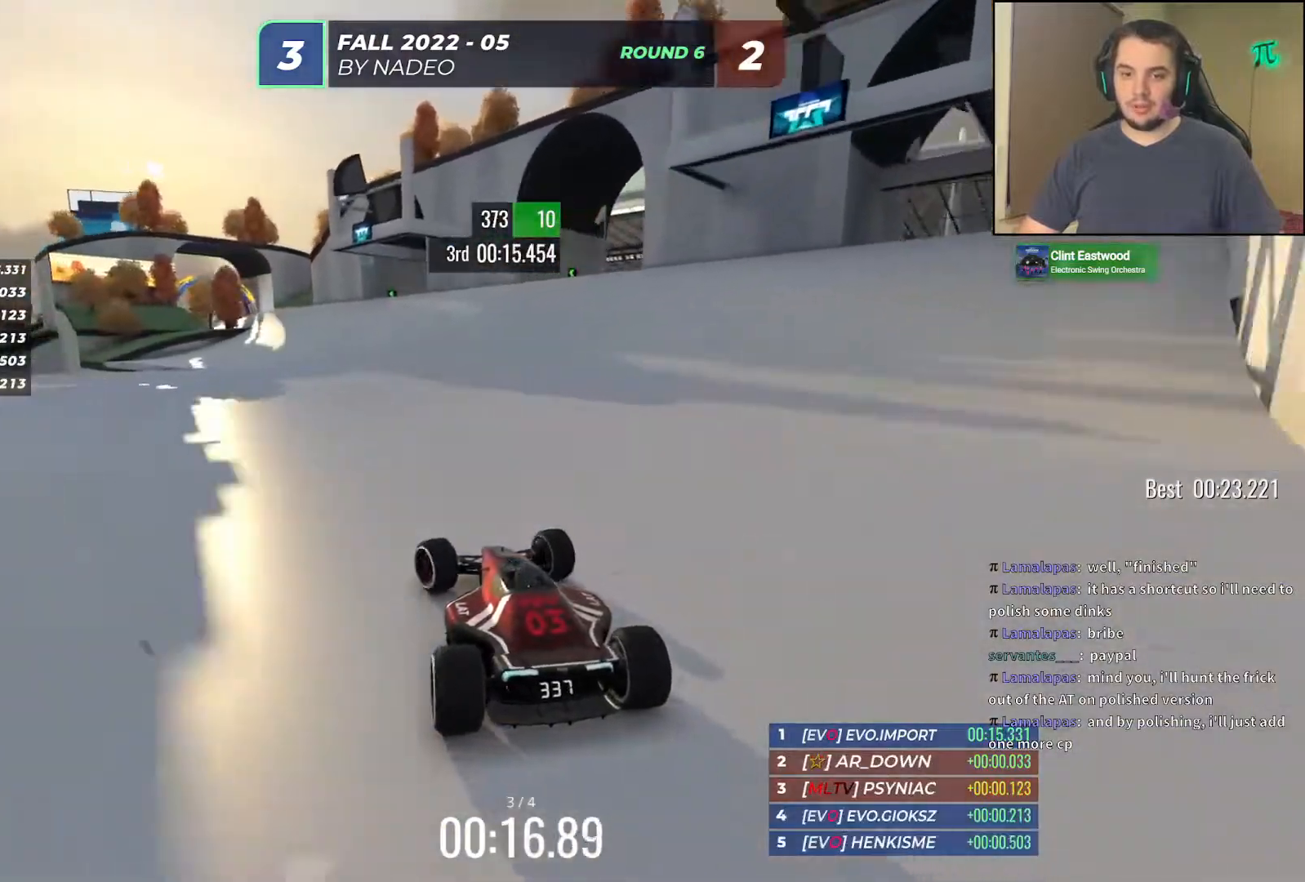
{"keys": ["up"], "events": [[33, "left", "up"], [283, "left", "down"], [383, "left", "up"]]}
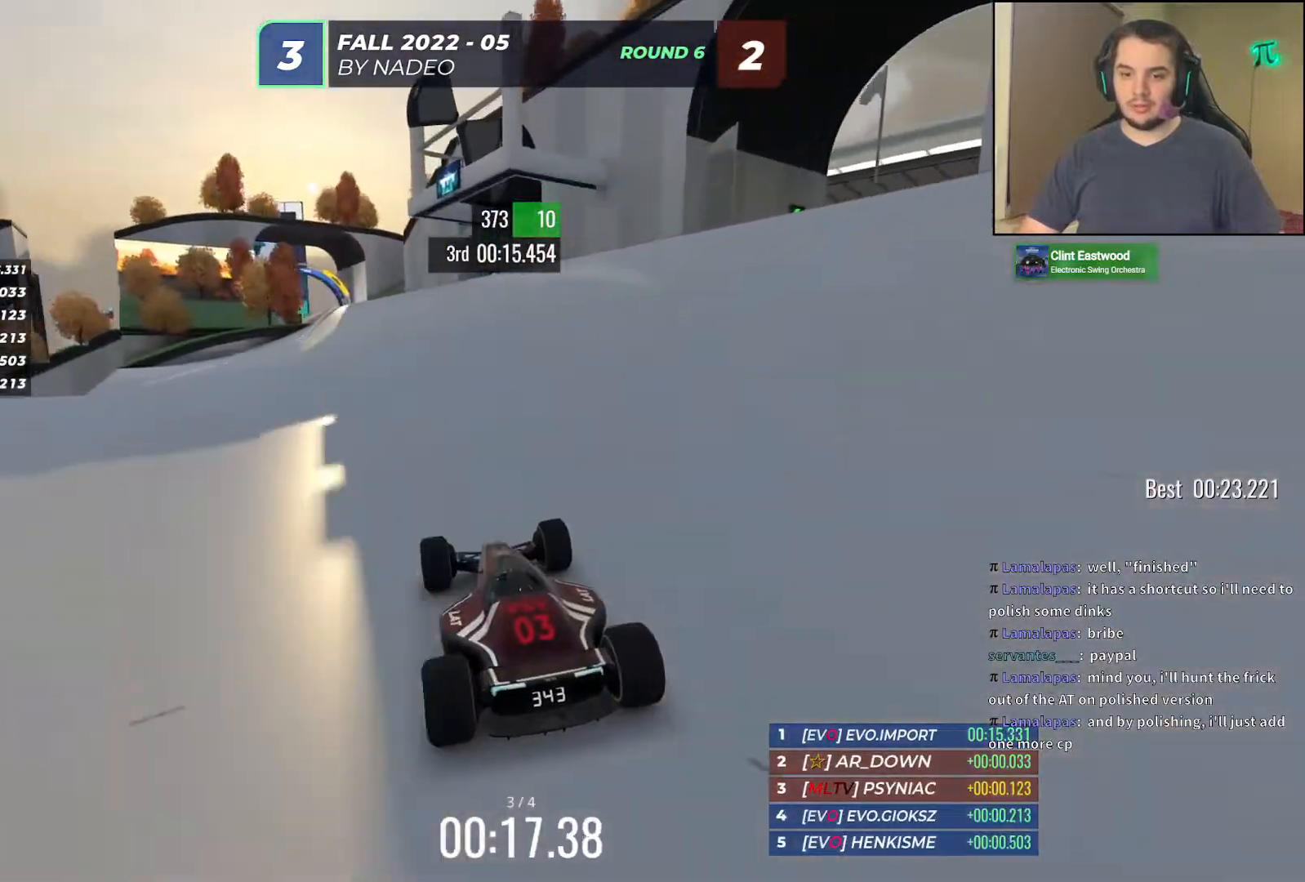
{"keys": ["left", "up"], "events": [[450, "left", "down"]]}
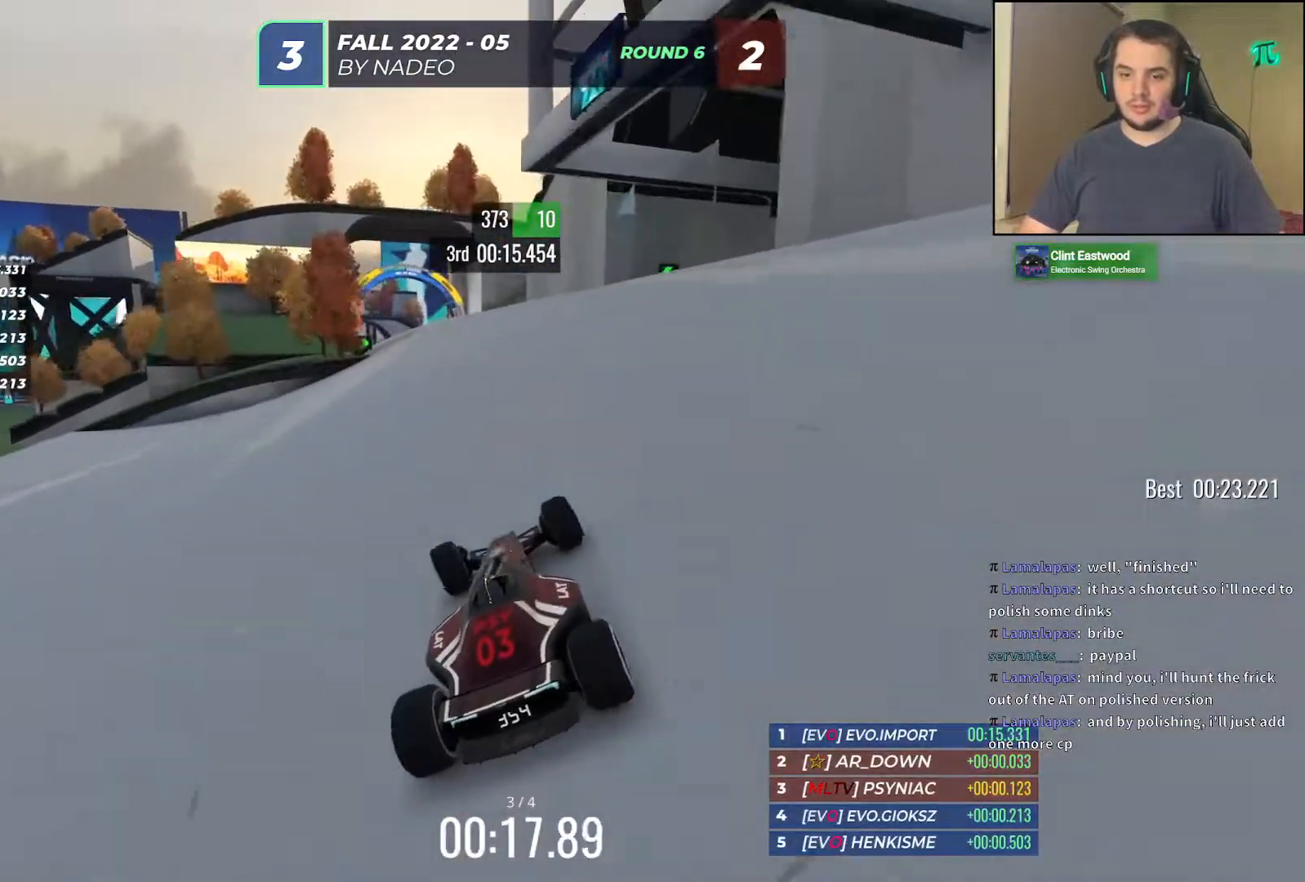
{"keys": ["up"], "events": [[83, "left", "up"], [150, "left", "down"], [250, "left", "up"]]}
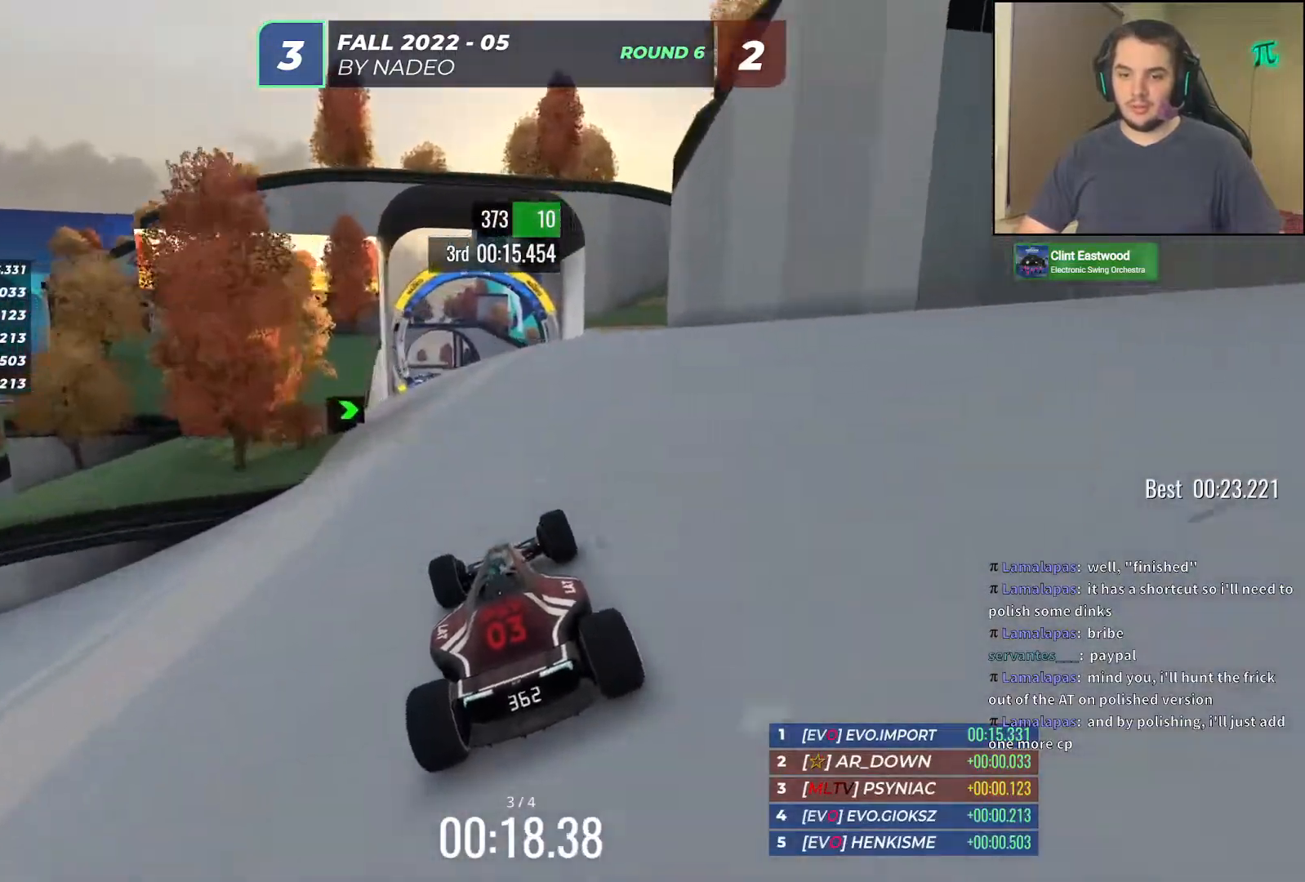
{"keys": ["up"], "events": [[33, "left", "down"], [117, "left", "up"]]}
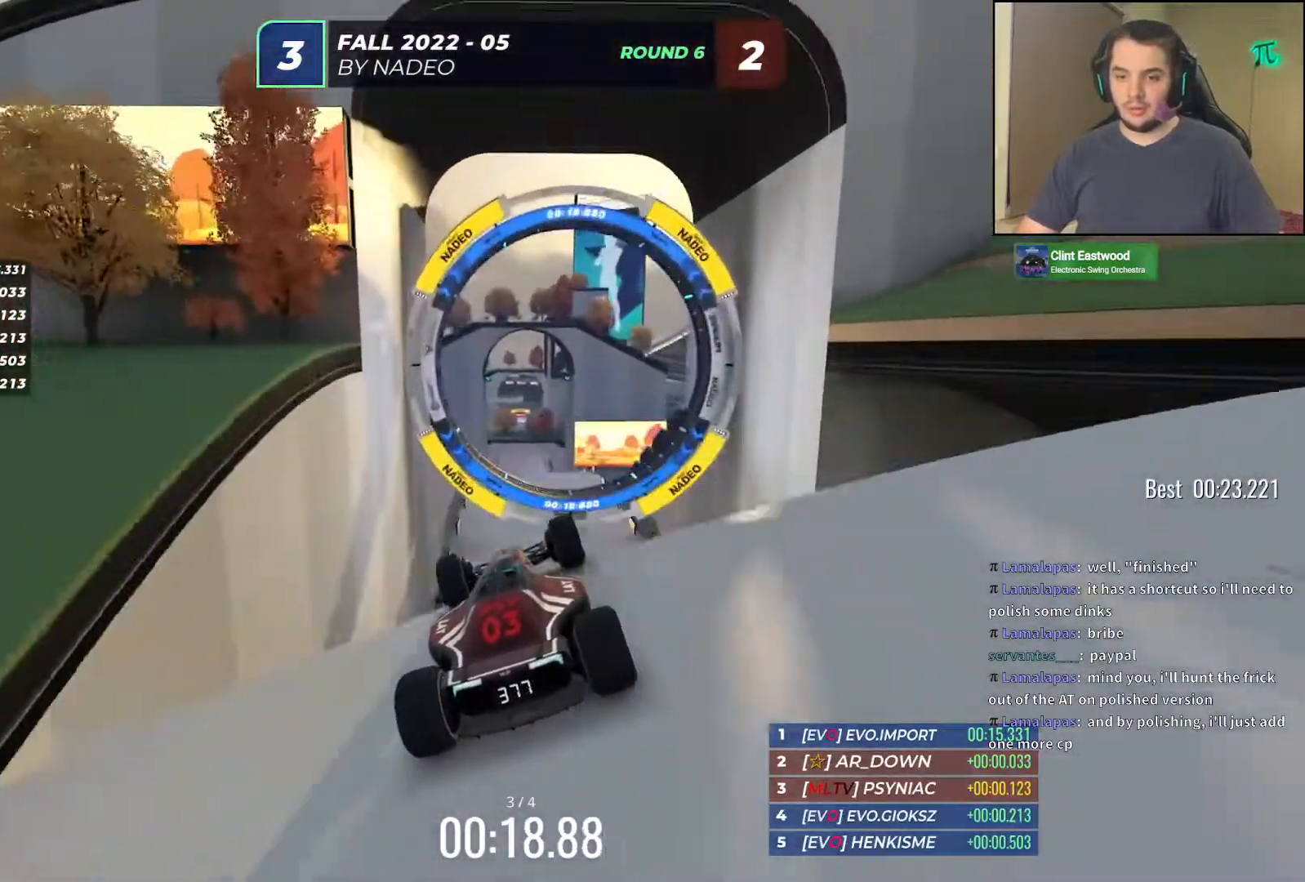
{"keys": ["right", "up"], "events": [[467, "right", "down"]]}
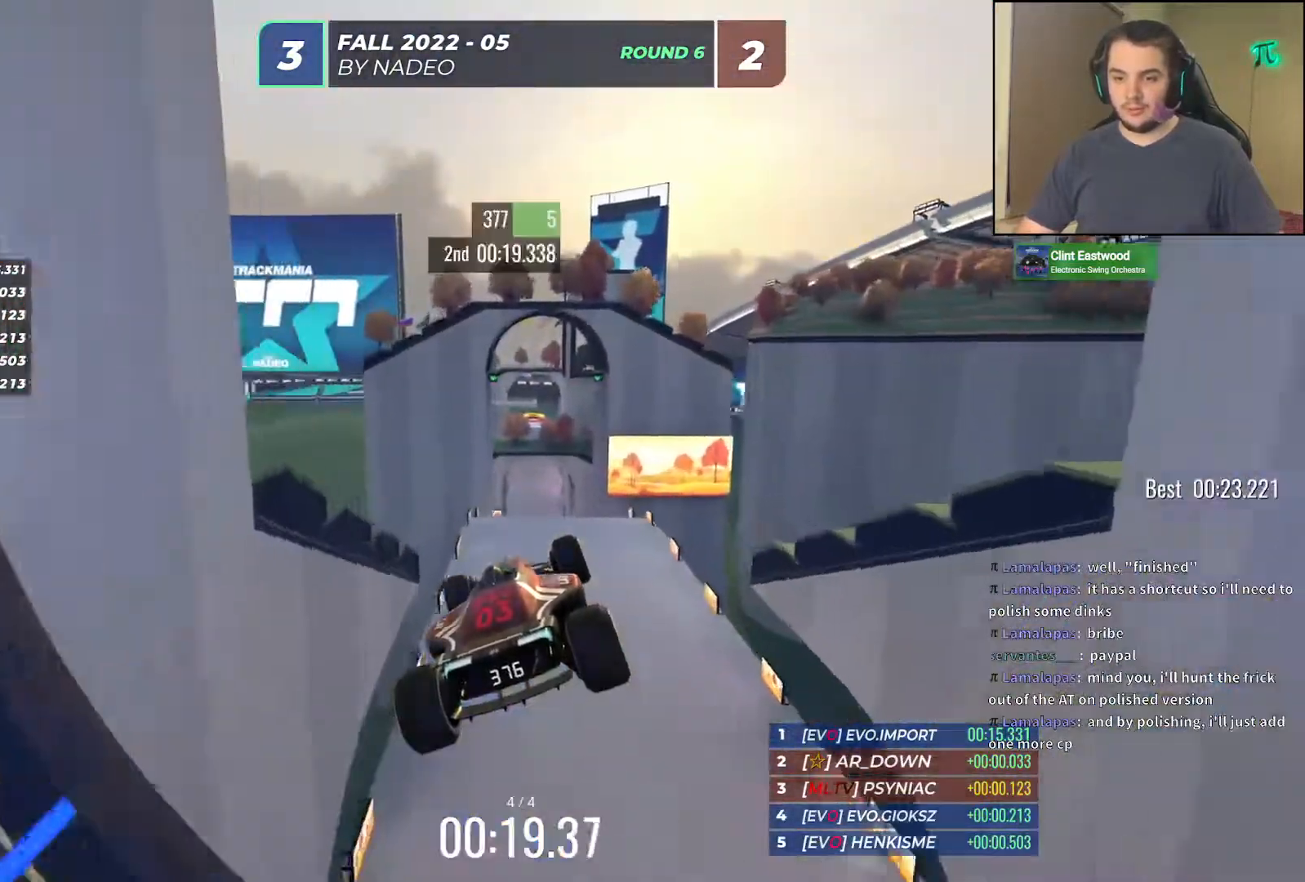
{"keys": ["left", "up"], "events": [[250, "right", "up"], [367, "left", "down"]]}
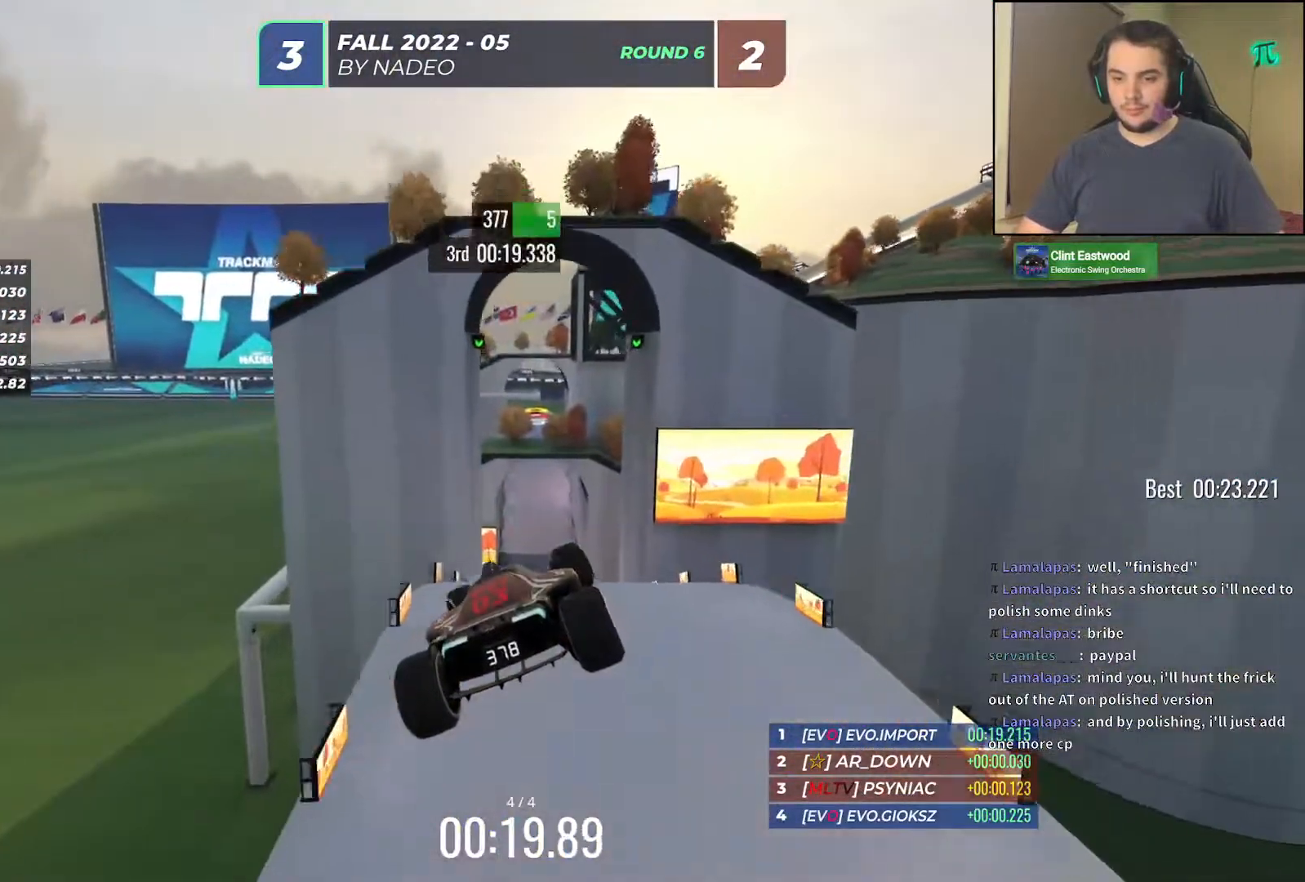
{"keys": ["left", "up"], "events": []}
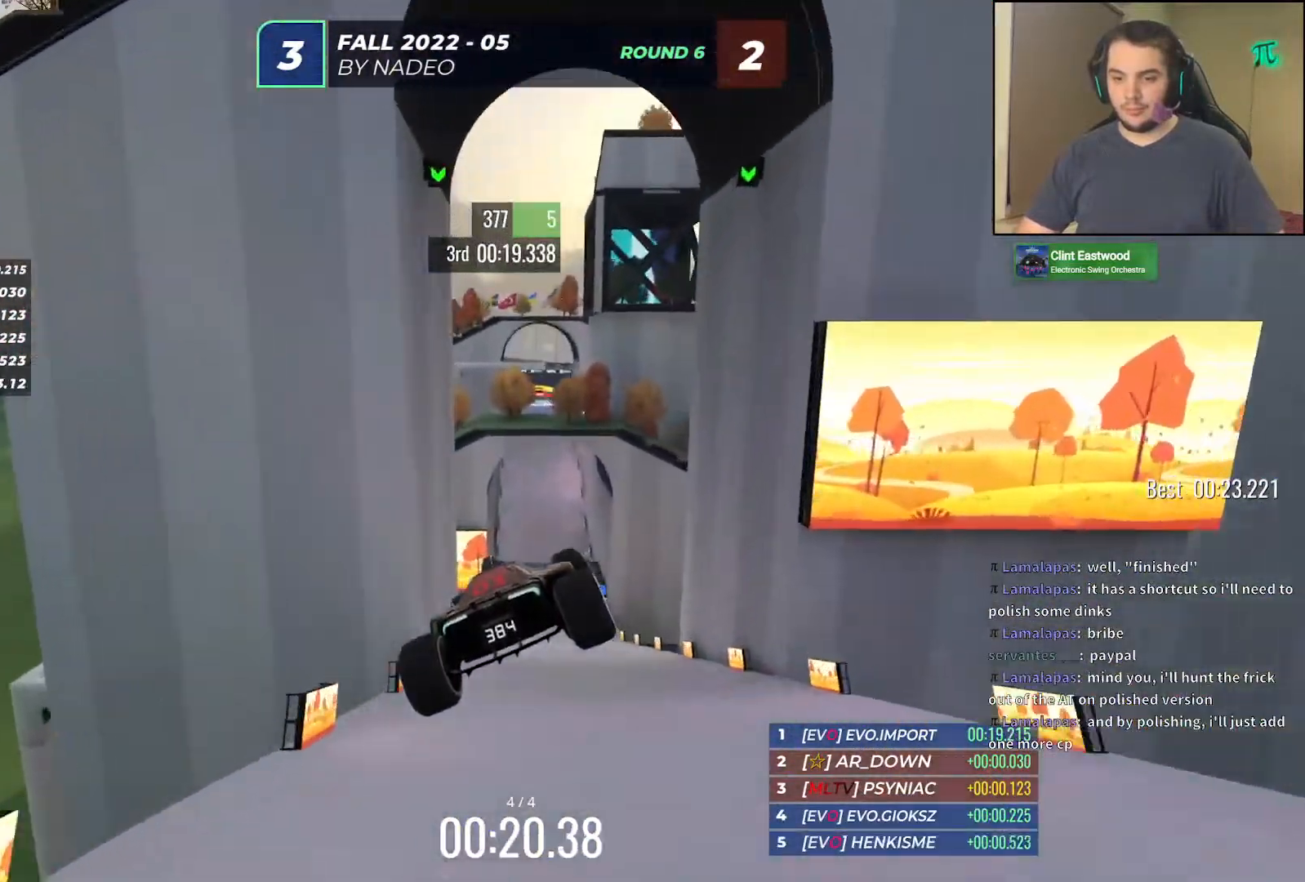
{"keys": ["up"], "events": [[317, "left", "up"]]}
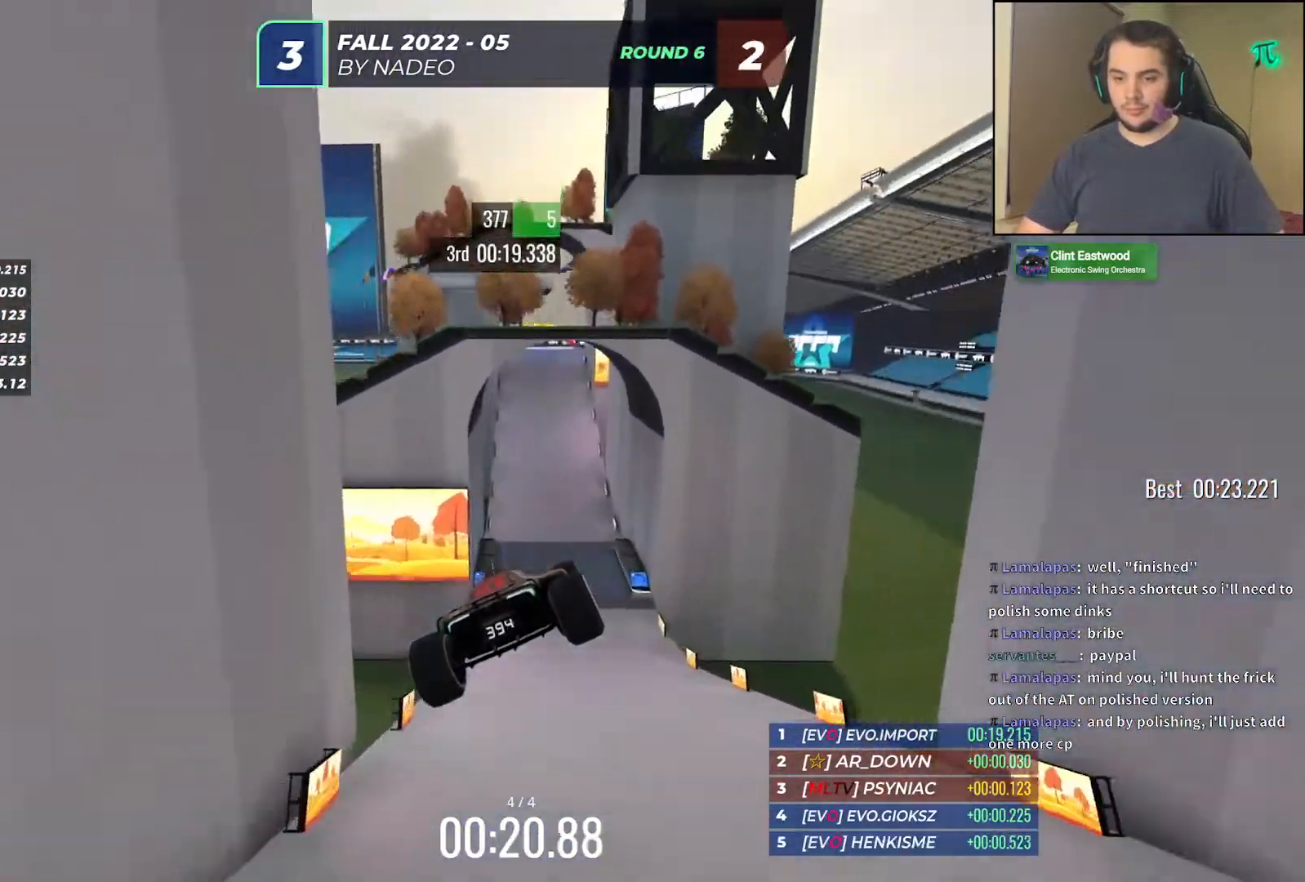
{"keys": ["left", "up"], "events": [[117, "left", "down"]]}
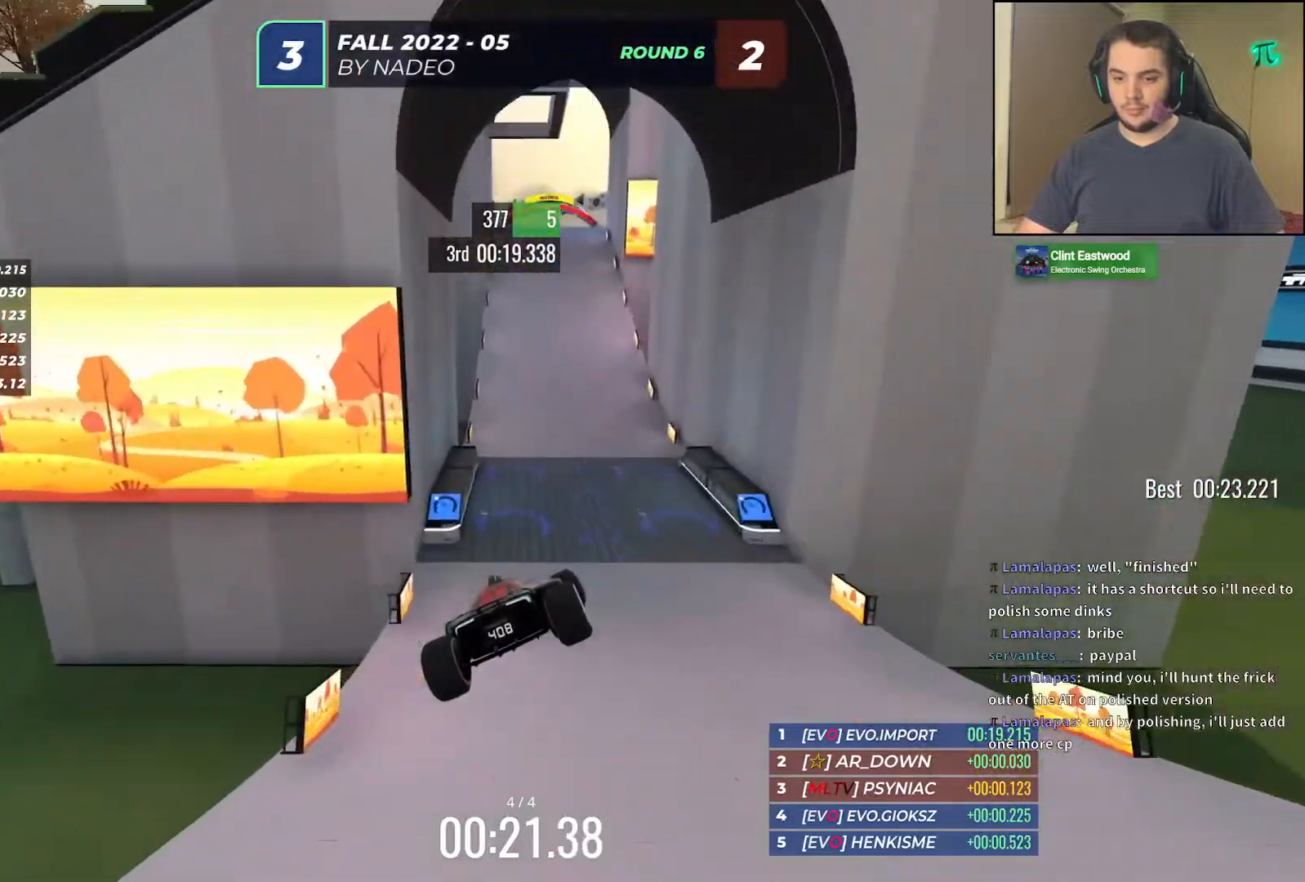
{"keys": ["up"], "events": [[450, "left", "up"]]}
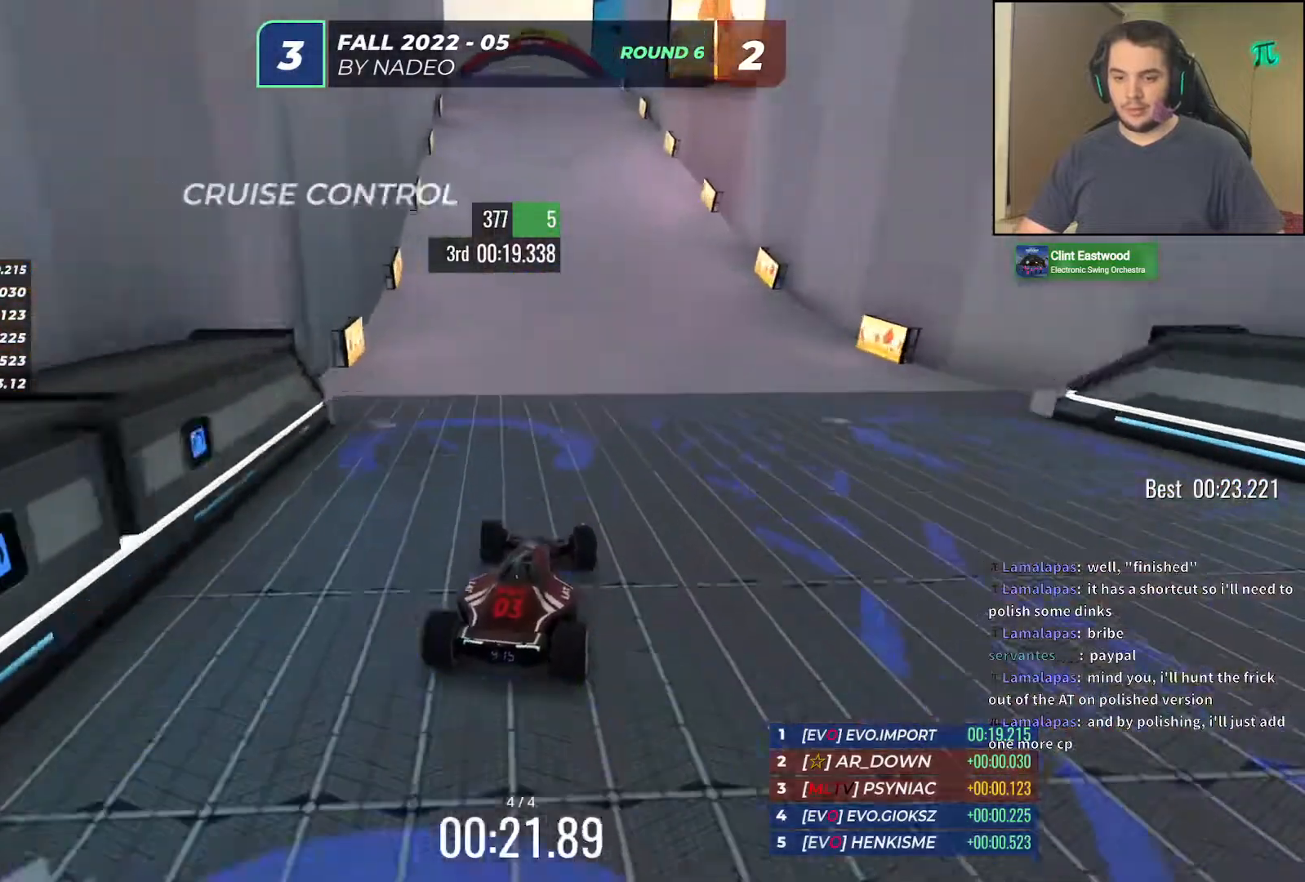
{"keys": ["up"], "events": [[67, "left", "down"], [167, "left", "up"]]}
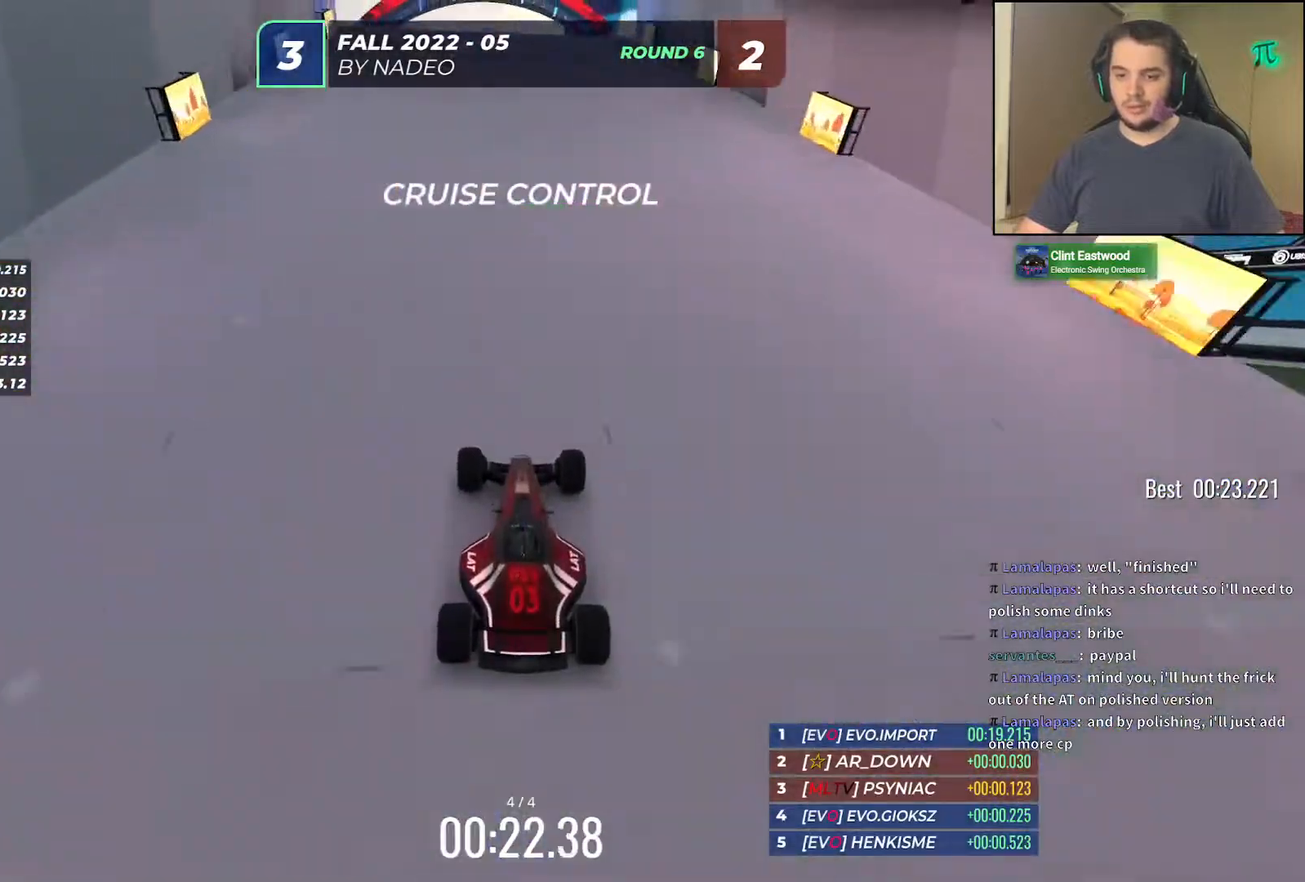
{"keys": ["up"], "events": [[367, "left", "down"], [417, "left", "up"]]}
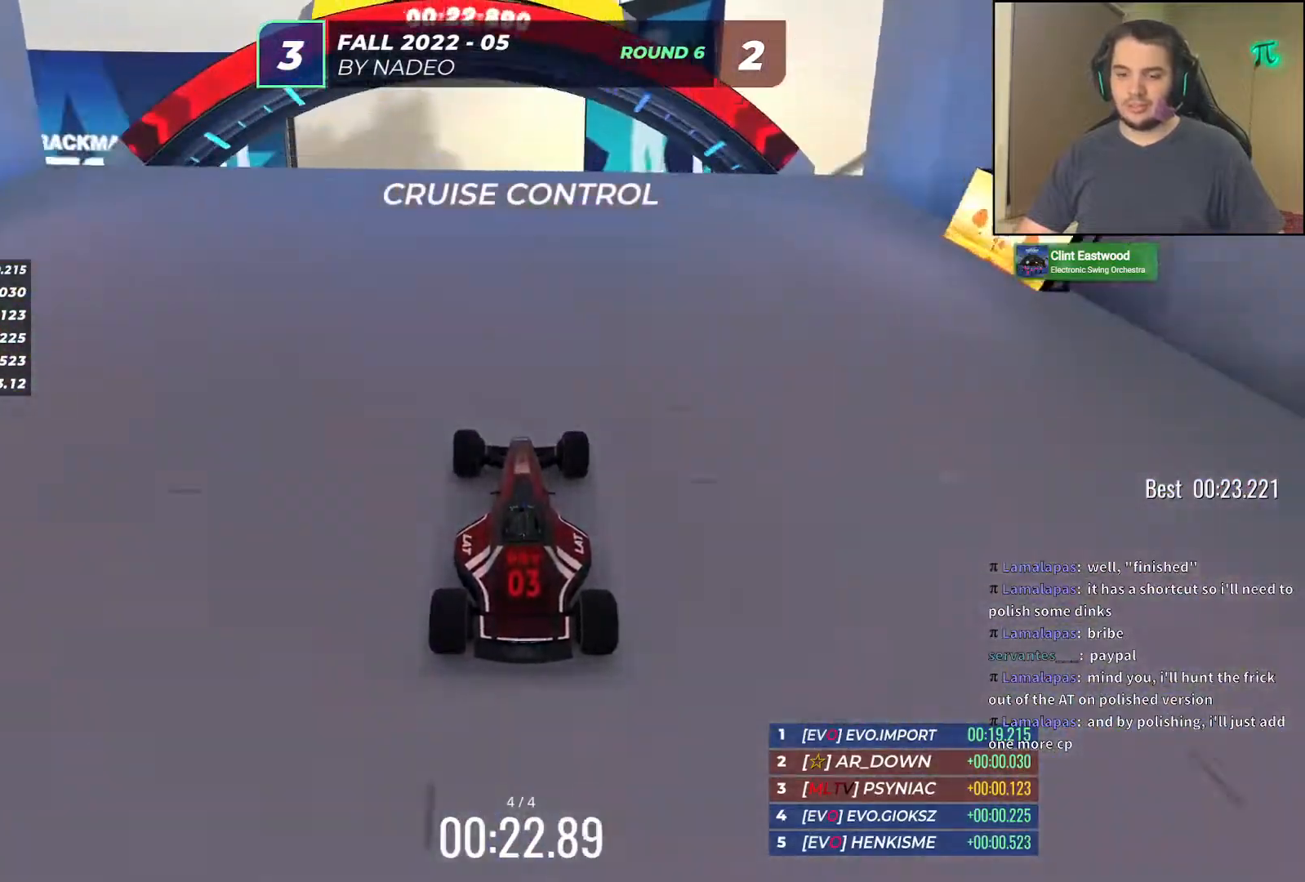
{"keys": [], "events": [[467, "up", "up"]]}
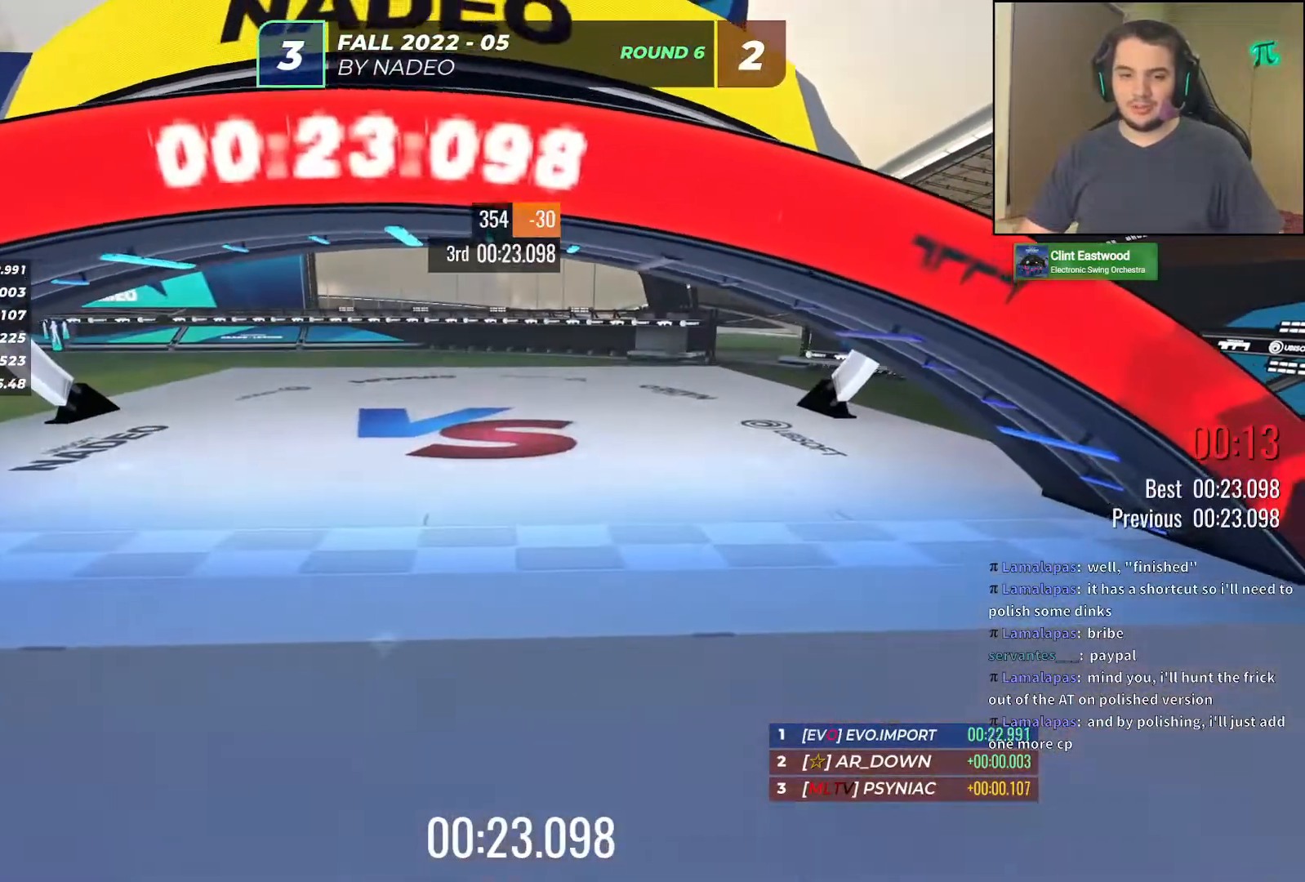
{"keys": [], "events": []}
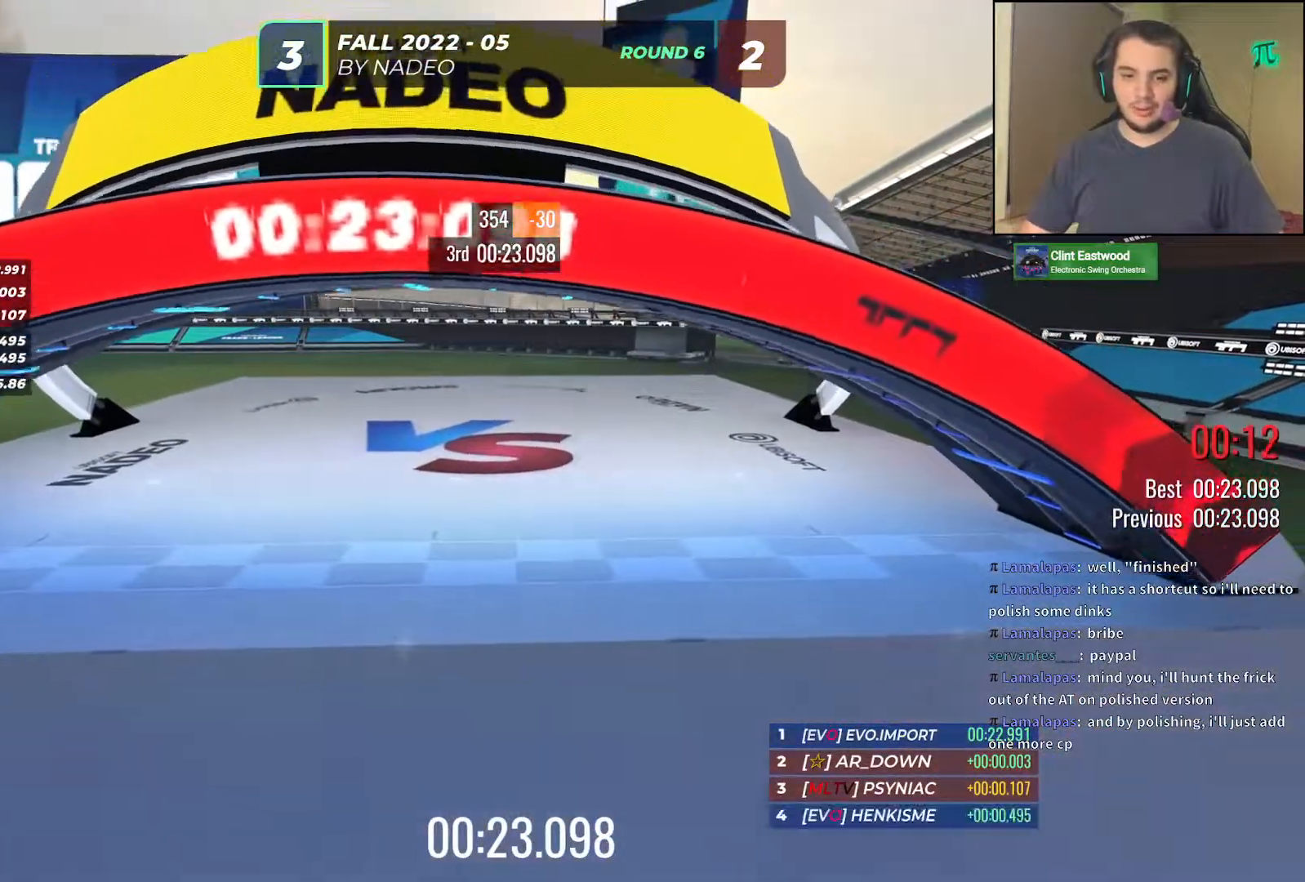
{"keys": [], "events": []}
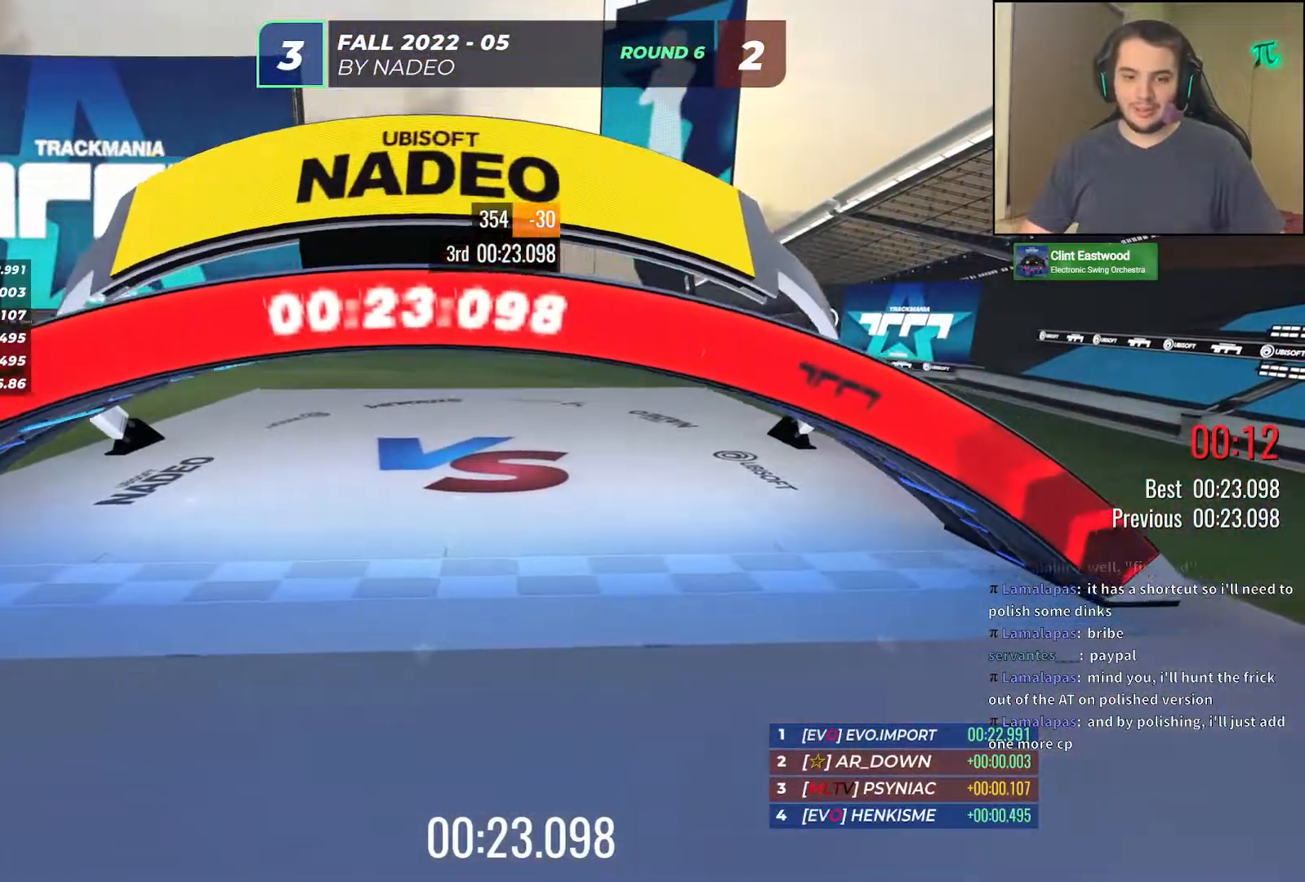
{"keys": [], "events": []}
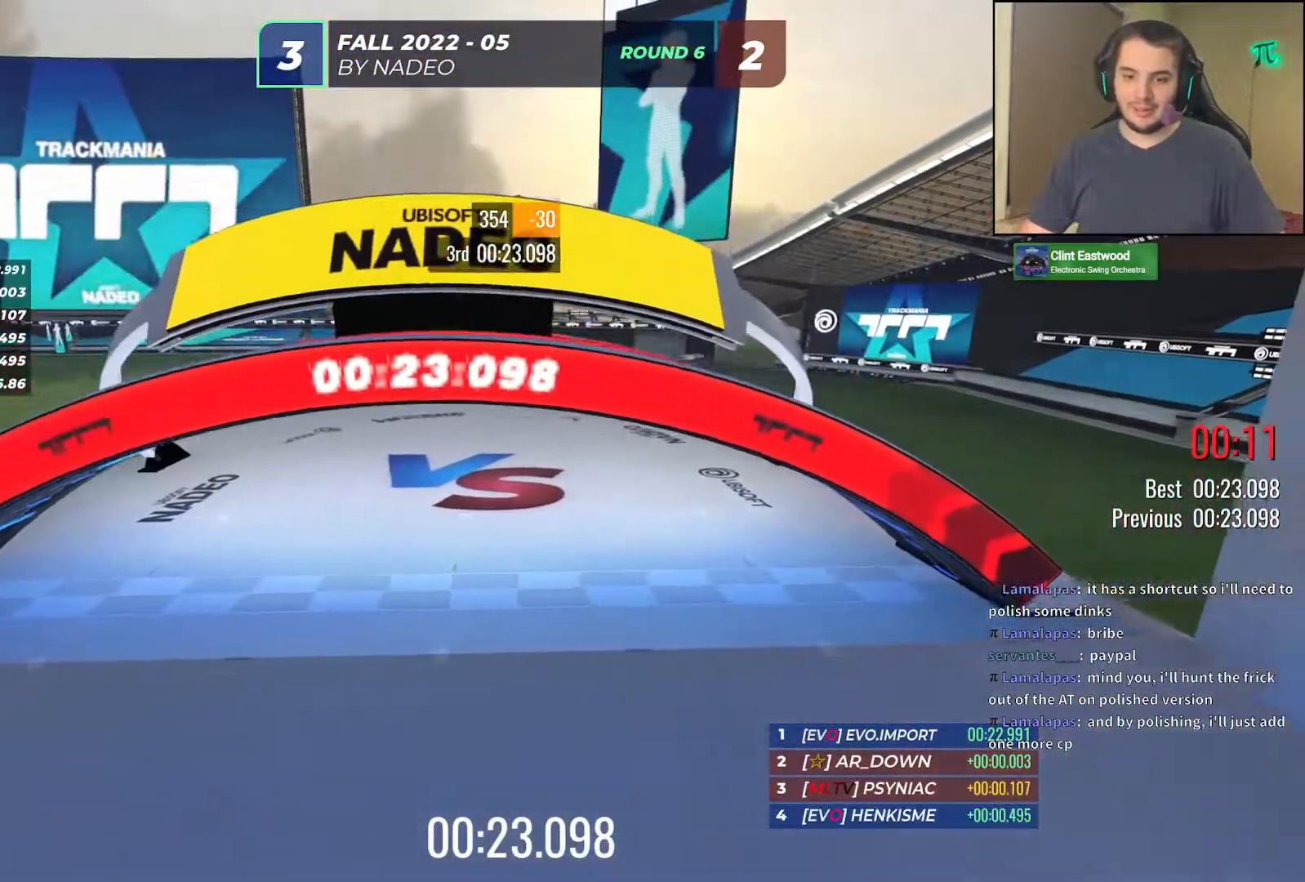
{"keys": [], "events": []}
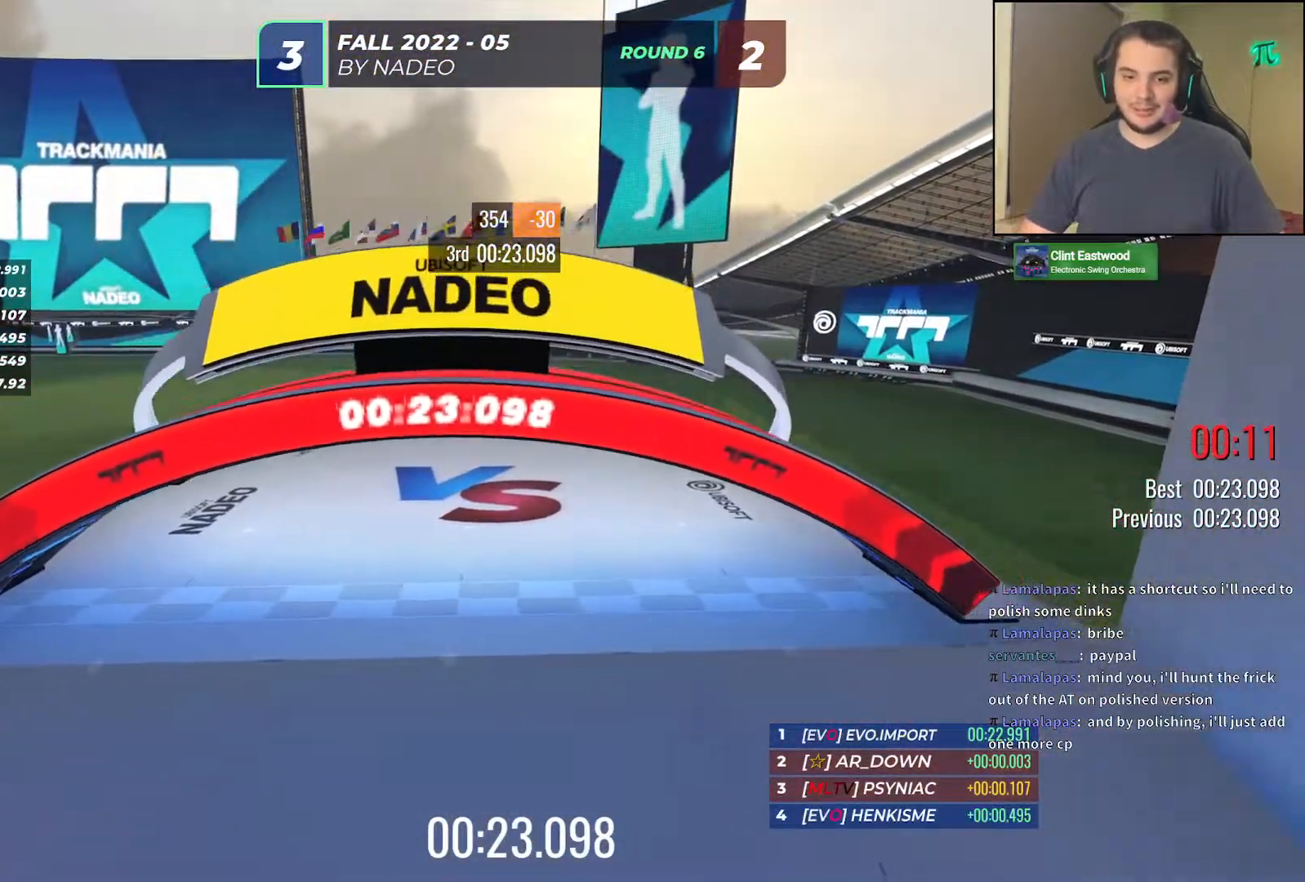
{"keys": [], "events": []}